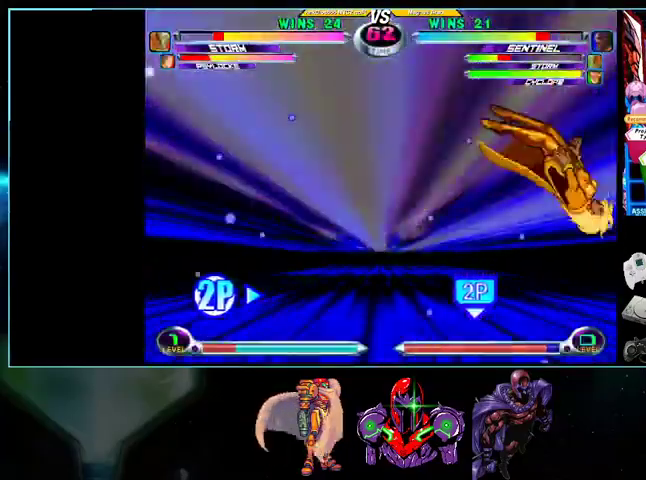
Gameplay with a controller (Nintendo layout); each line is a JSON object with the inputs held at the frame after it. "events" lists button and stick changes between this image and that frame as [ms after this image, input, new state], when the widget could be followed in between. Not read: L3 R3.
{"buttons": ["DPAD_DOWN"], "events": [[200, "DPAD_DOWN", "down"], [333, "DPAD_LEFT", "up"], [400, "DPAD_RIGHT", "down"], [433, "DPAD_RIGHT", "up"], [433, "Y", "down"], [500, "Y", "up"]]}
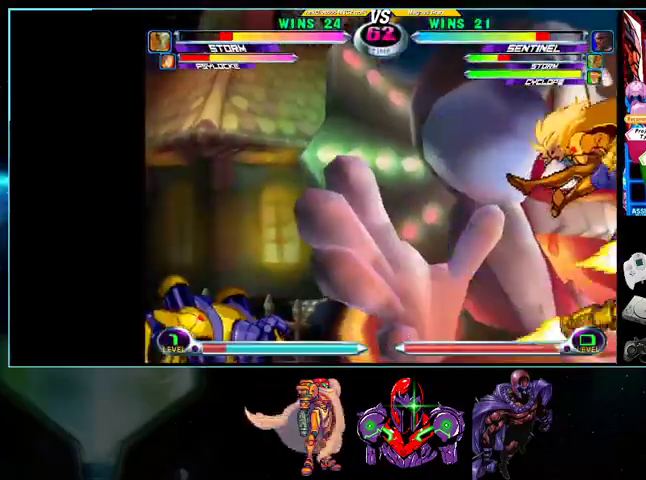
{"buttons": ["DPAD_DOWN"]}
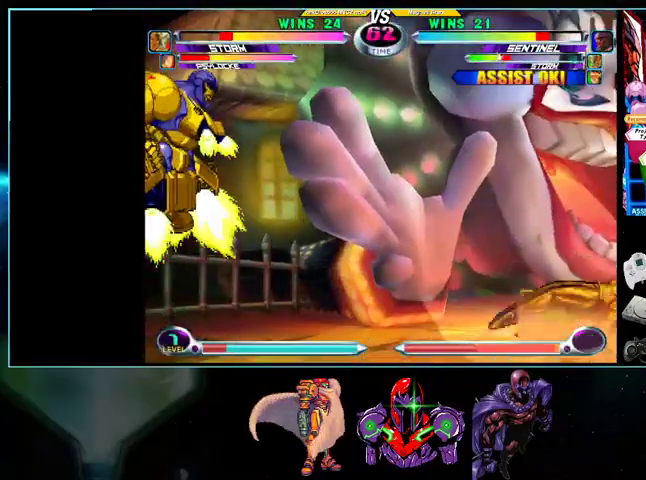
{"buttons": [], "events": [[200, "Y", "down"], [267, "Y", "up"], [333, "DPAD_LEFT", "down"], [367, "DPAD_DOWN", "up"], [433, "A", "down"], [433, "B", "down"], [500, "A", "up"], [500, "B", "up"], [500, "DPAD_LEFT", "up"]]}
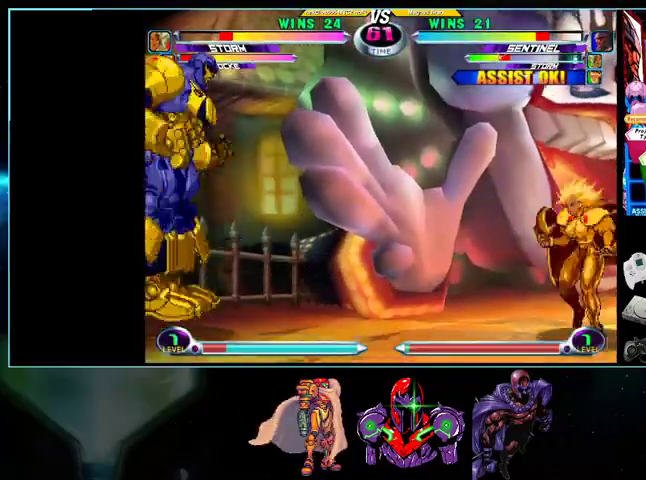
{"buttons": ["DPAD_RIGHT"], "events": [[33, "DPAD_RIGHT", "down"], [100, "DPAD_DOWN", "down"], [100, "DPAD_LEFT", "down"], [100, "DPAD_RIGHT", "up"], [200, "DPAD_DOWN", "up"], [200, "DPAD_LEFT", "up"], [433, "Y", "down"], [500, "DPAD_RIGHT", "down"], [500, "Y", "up"]]}
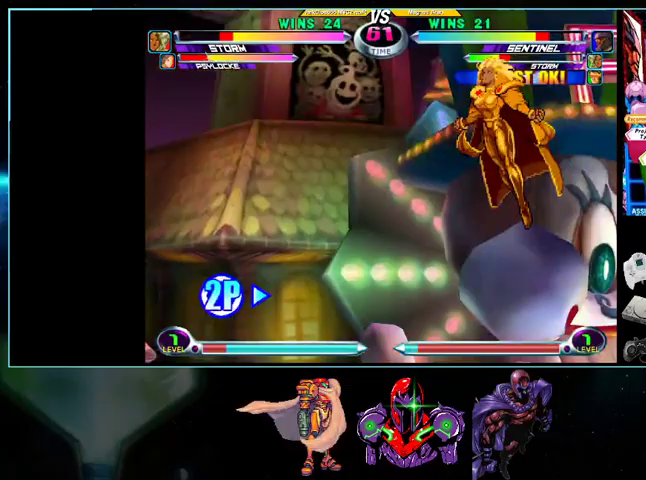
{"buttons": ["Y", "DPAD_LEFT"], "events": [[33, "DPAD_DOWN", "down"], [100, "DPAD_LEFT", "down"], [100, "DPAD_RIGHT", "up"], [133, "DPAD_DOWN", "up"], [167, "A", "down"], [167, "B", "down"], [167, "DPAD_LEFT", "up"], [200, "A", "up"], [200, "B", "up"], [267, "DPAD_LEFT", "down"], [500, "Y", "down"]]}
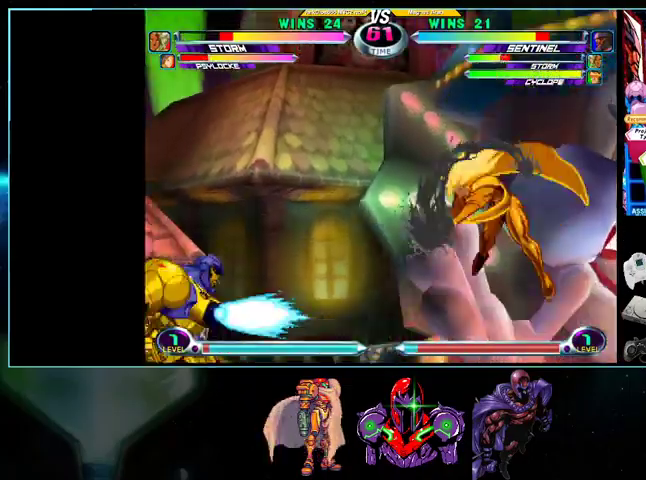
{"buttons": ["DPAD_LEFT"], "events": [[33, "DPAD_LEFT", "up"], [33, "DPAD_RIGHT", "down"], [100, "DPAD_DOWN", "down"], [100, "DPAD_RIGHT", "up"], [100, "Y", "up"], [133, "DPAD_LEFT", "down"], [167, "DPAD_DOWN", "up"], [200, "A", "down"], [200, "B", "down"], [233, "DPAD_LEFT", "up"], [267, "A", "up"], [267, "B", "up"], [367, "DPAD_LEFT", "down"], [433, "DPAD_LEFT", "up"], [500, "DPAD_LEFT", "down"]]}
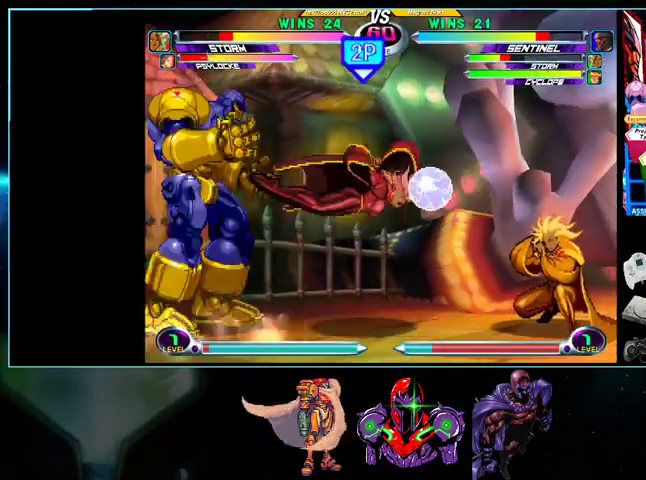
{"buttons": ["DPAD_LEFT"], "events": [[100, "DPAD_LEFT", "up"], [133, "Y", "down"], [200, "Y", "up"], [300, "DPAD_RIGHT", "down"], [367, "DPAD_DOWN", "down"], [400, "DPAD_RIGHT", "up"], [433, "DPAD_LEFT", "down"], [500, "DPAD_DOWN", "up"]]}
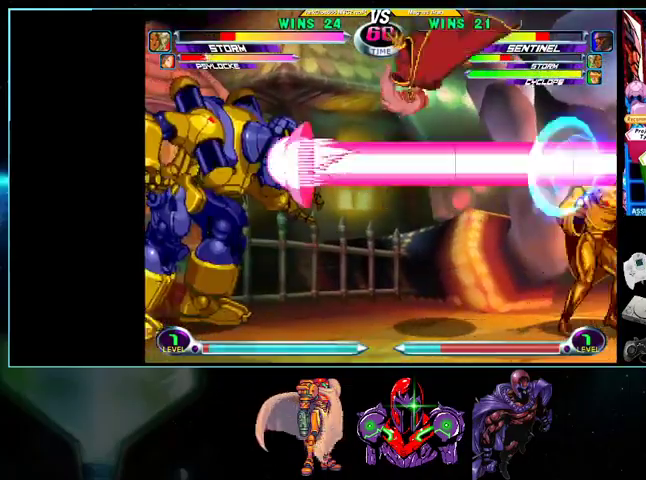
{"buttons": ["Y"], "events": [[33, "A", "down"], [33, "B", "down"], [33, "DPAD_LEFT", "up"], [100, "A", "up"], [100, "B", "up"], [100, "DPAD_DOWN", "down"], [100, "DPAD_LEFT", "down"], [133, "DPAD_DOWN", "up"], [200, "A", "down"], [200, "B", "down"], [200, "DPAD_LEFT", "up"], [233, "A", "up"], [233, "B", "up"], [500, "Y", "down"]]}
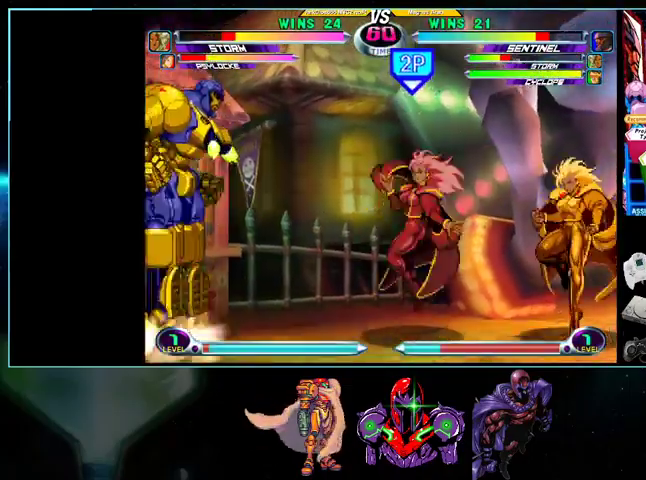
{"buttons": ["DPAD_RIGHT"], "events": [[100, "DPAD_RIGHT", "down"], [100, "Y", "up"], [200, "DPAD_DOWN", "down"], [200, "DPAD_LEFT", "down"], [200, "DPAD_RIGHT", "up"], [233, "DPAD_DOWN", "up"], [300, "A", "down"], [300, "B", "down"], [333, "DPAD_LEFT", "up"], [367, "A", "up"], [367, "B", "up"], [400, "DPAD_RIGHT", "down"]]}
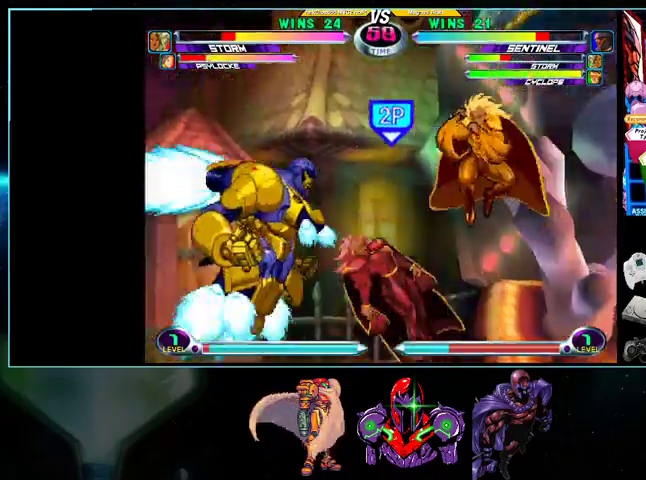
{"buttons": ["DPAD_LEFT"], "events": [[33, "Y", "down"], [100, "DPAD_DOWN", "down"], [100, "DPAD_RIGHT", "up"], [133, "DPAD_LEFT", "down"], [133, "Y", "up"], [200, "DPAD_DOWN", "up"], [233, "A", "down"], [233, "B", "down"], [300, "A", "up"], [300, "B", "up"], [400, "X", "down"], [500, "X", "up"]]}
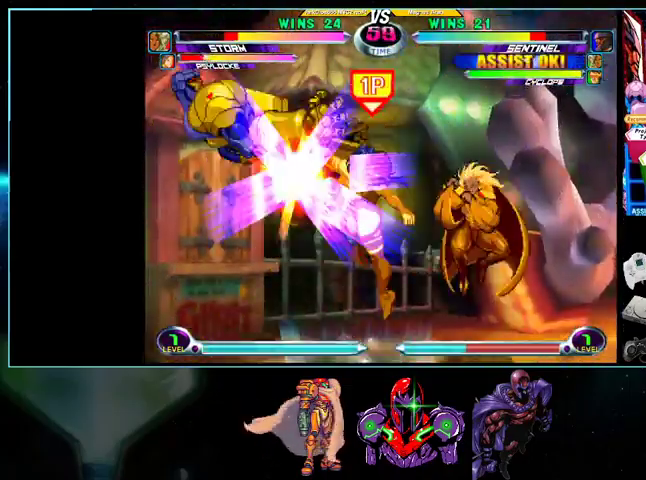
{"buttons": ["DPAD_RIGHT"], "events": [[33, "DPAD_LEFT", "up"], [100, "DPAD_LEFT", "down"], [333, "DPAD_DOWN", "down"], [433, "DPAD_LEFT", "up"], [500, "DPAD_DOWN", "up"], [500, "DPAD_RIGHT", "down"]]}
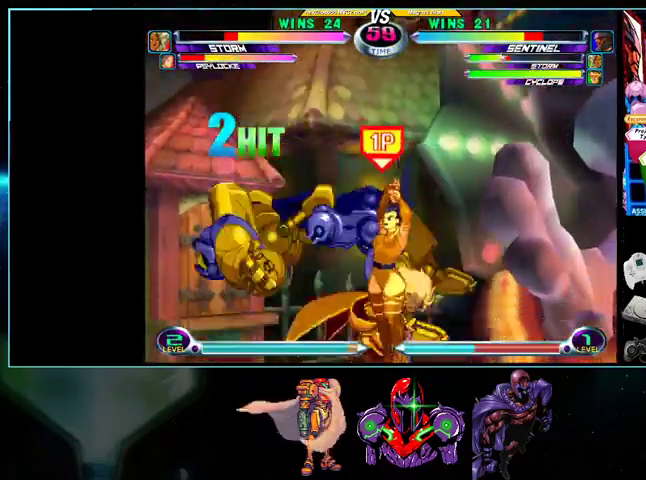
{"buttons": ["DPAD_LEFT"], "events": [[33, "X", "down"], [33, "Y", "down"], [100, "DPAD_RIGHT", "up"], [100, "X", "up"], [100, "Y", "up"], [200, "DPAD_LEFT", "down"]]}
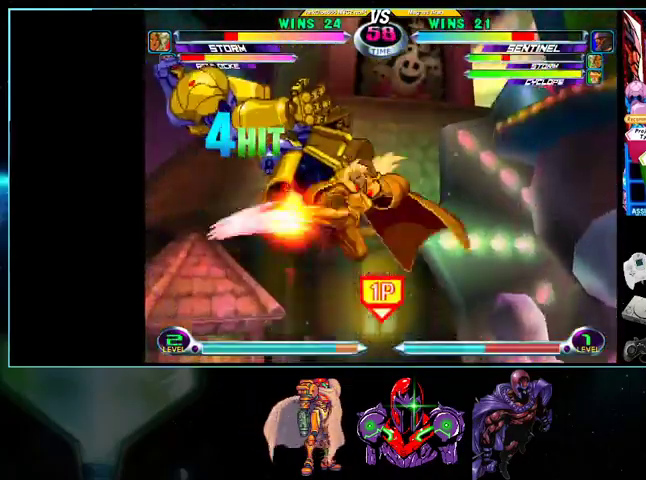
{"buttons": ["DPAD_LEFT"], "events": []}
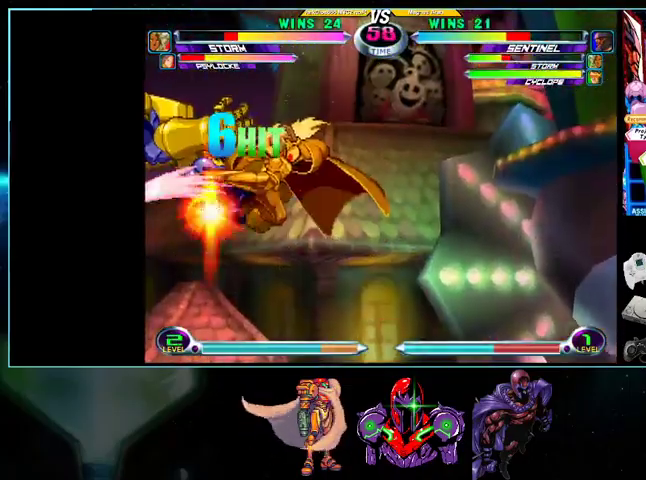
{"buttons": ["DPAD_LEFT"], "events": []}
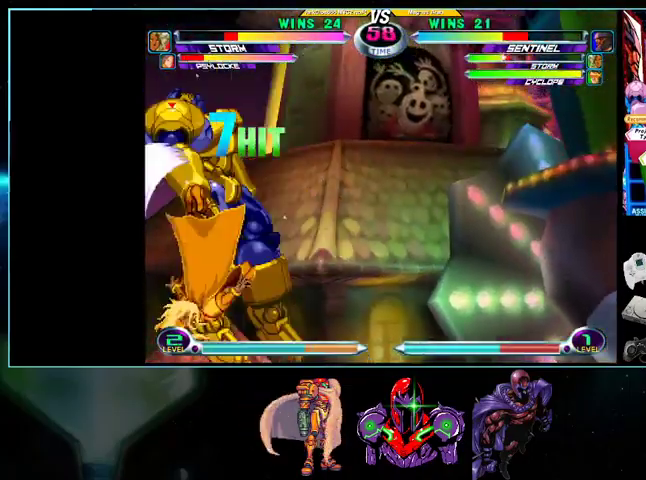
{"buttons": ["DPAD_RIGHT"], "events": [[267, "DPAD_LEFT", "up"], [267, "DPAD_RIGHT", "down"]]}
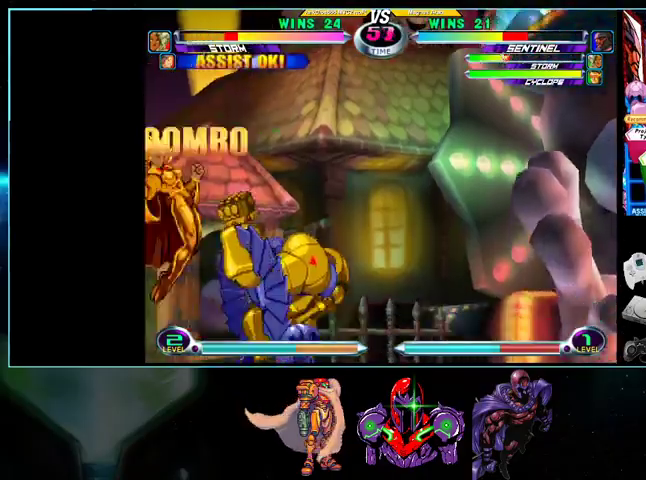
{"buttons": ["DPAD_RIGHT"], "events": [[300, "X", "down"], [300, "Y", "down"], [433, "X", "up"], [433, "Y", "up"]]}
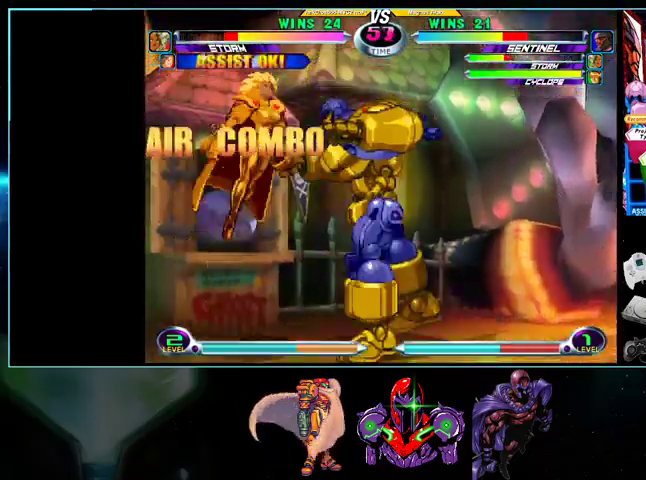
{"buttons": ["DPAD_RIGHT"], "events": [[133, "DPAD_DOWN", "down"], [233, "DPAD_DOWN", "up"]]}
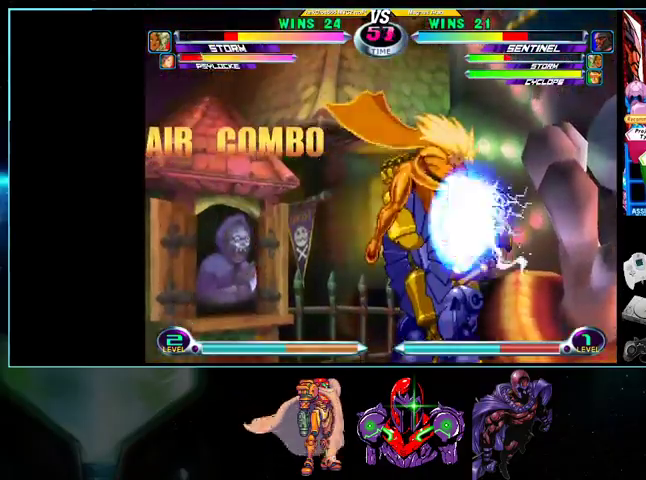
{"buttons": ["DPAD_DOWN", "DPAD_RIGHT"], "events": [[400, "DPAD_DOWN", "down"]]}
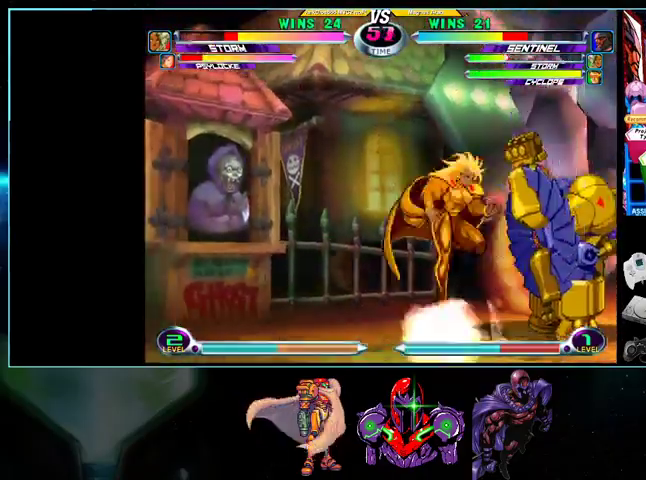
{"buttons": ["DPAD_RIGHT"], "events": [[500, "DPAD_DOWN", "up"]]}